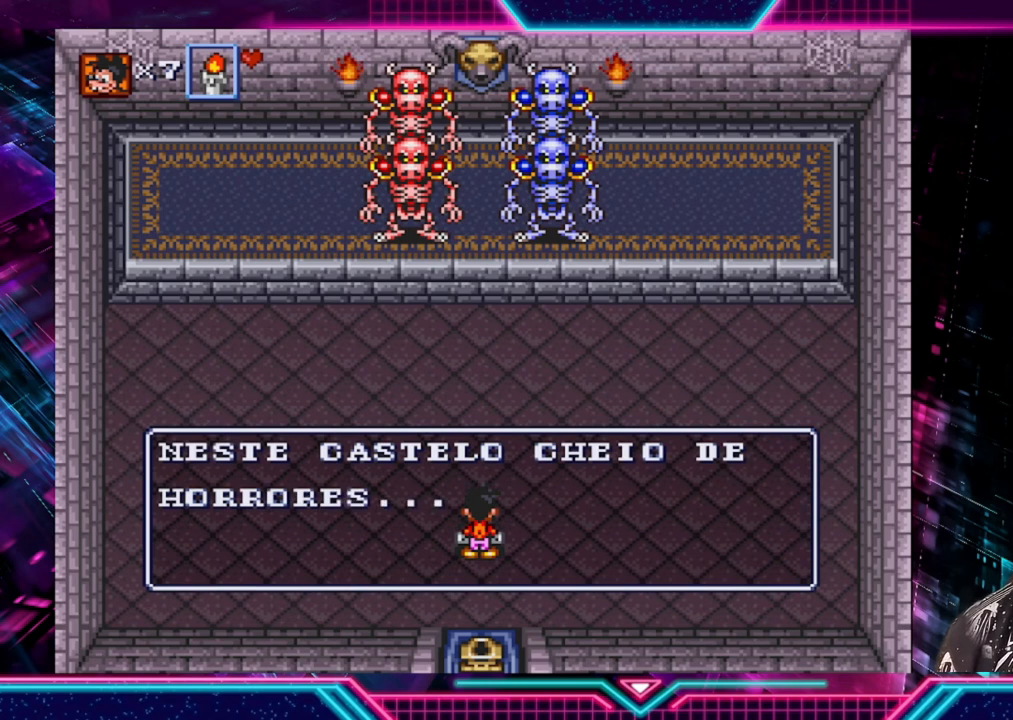
Gameplay with a controller (Xbox layout); each line is a JSON object with the inputs held at the frame after it. "events" lists button and stick changes between this image and that frame as [ms after this image, input, new state], when the widget could be followed in between. Not read: L3 R3.
{"buttons": ["A"], "left_stick": "center", "right_stick": "center", "events": [[480, "A", "down"]]}
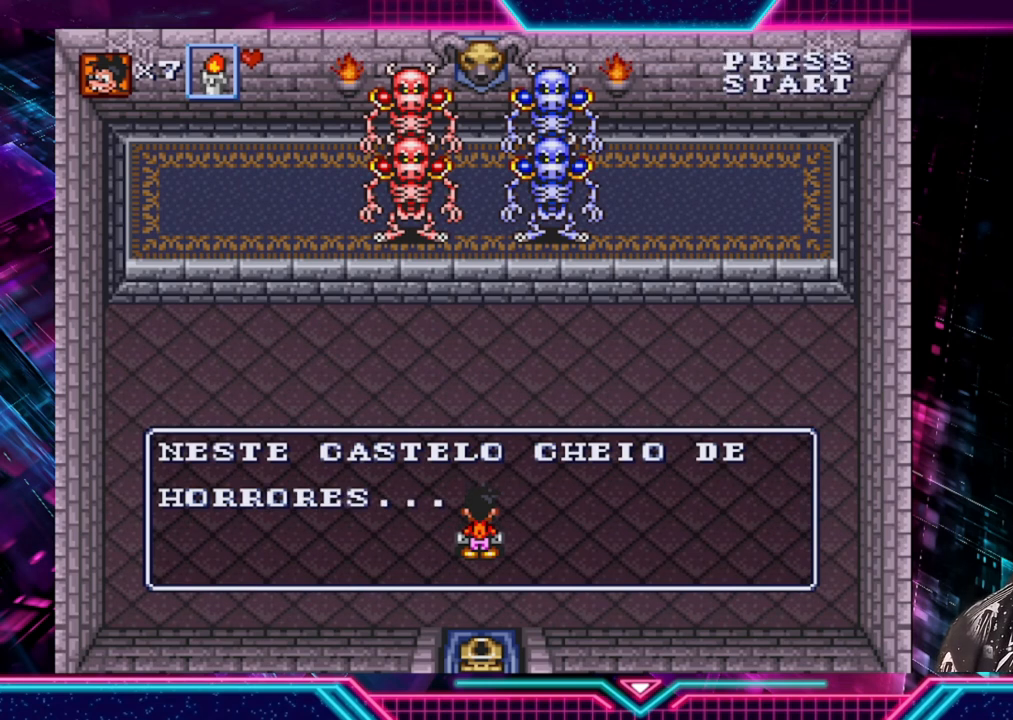
{"buttons": [], "left_stick": "center", "right_stick": "center", "events": [[120, "A", "up"]]}
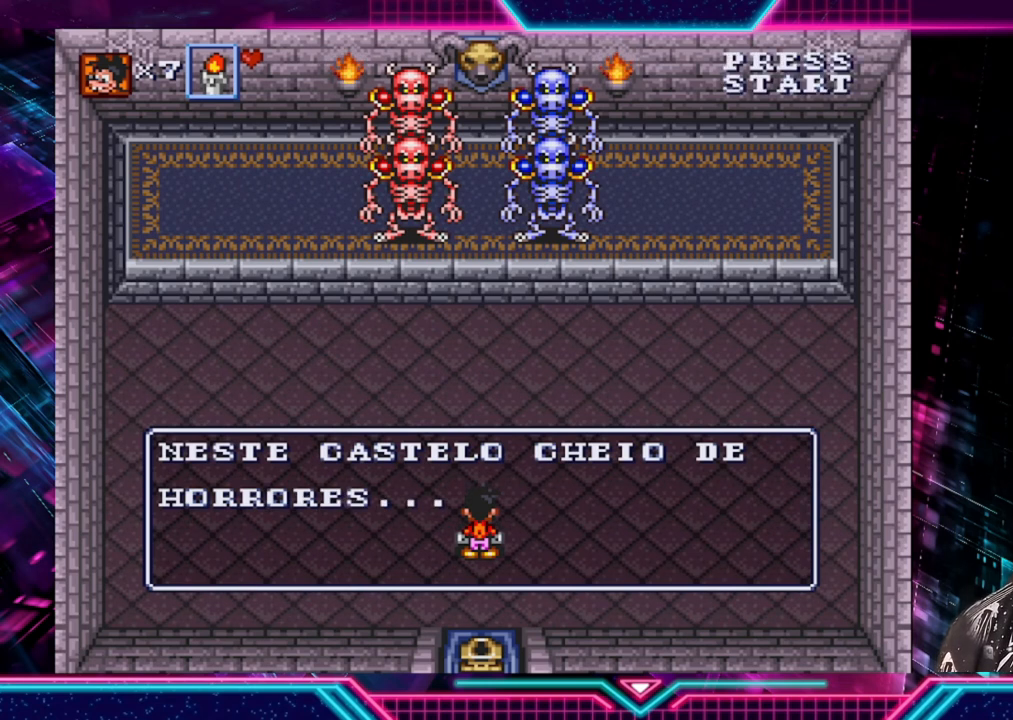
{"buttons": [], "left_stick": "center", "right_stick": "center", "events": [[160, "A", "down"], [320, "A", "up"]]}
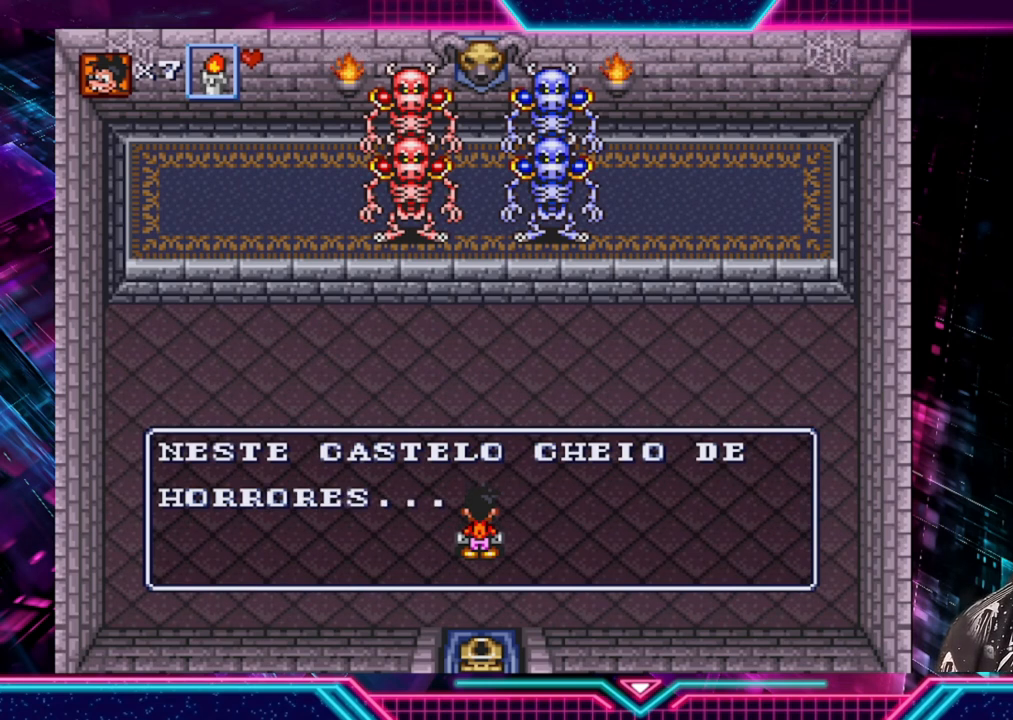
{"buttons": [], "left_stick": "center", "right_stick": "center", "events": []}
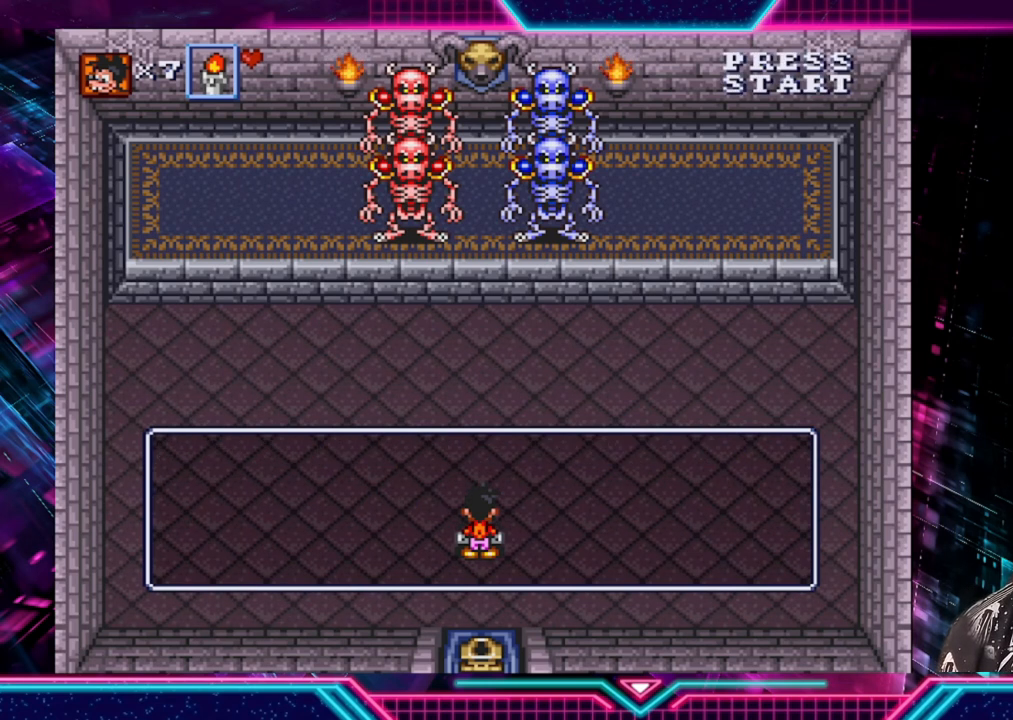
{"buttons": [], "left_stick": "center", "right_stick": "center", "events": []}
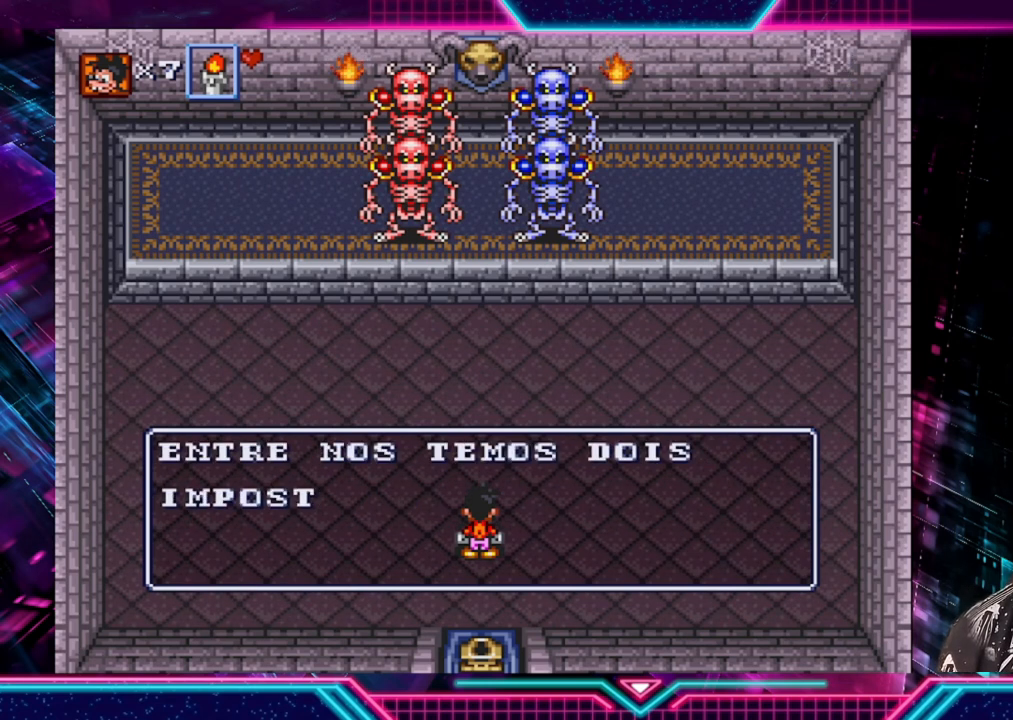
{"buttons": [], "left_stick": "center", "right_stick": "center", "events": []}
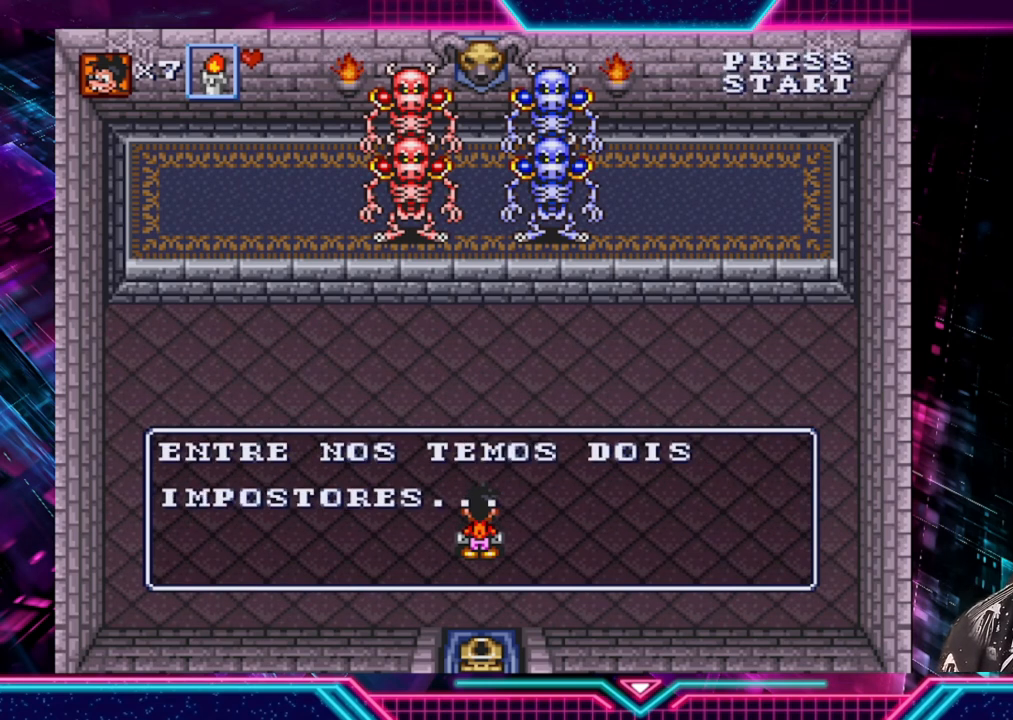
{"buttons": [], "left_stick": "center", "right_stick": "center", "events": []}
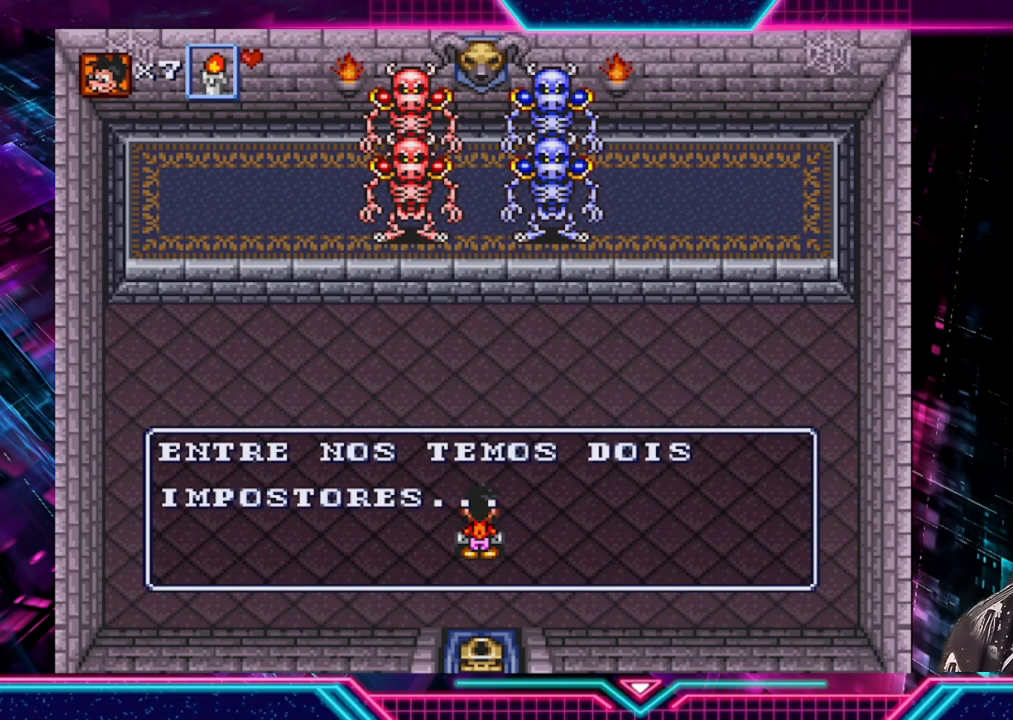
{"buttons": [], "left_stick": "center", "right_stick": "center", "events": [[240, "X", "down"], [280, "A", "down"], [440, "A", "up"], [440, "X", "up"]]}
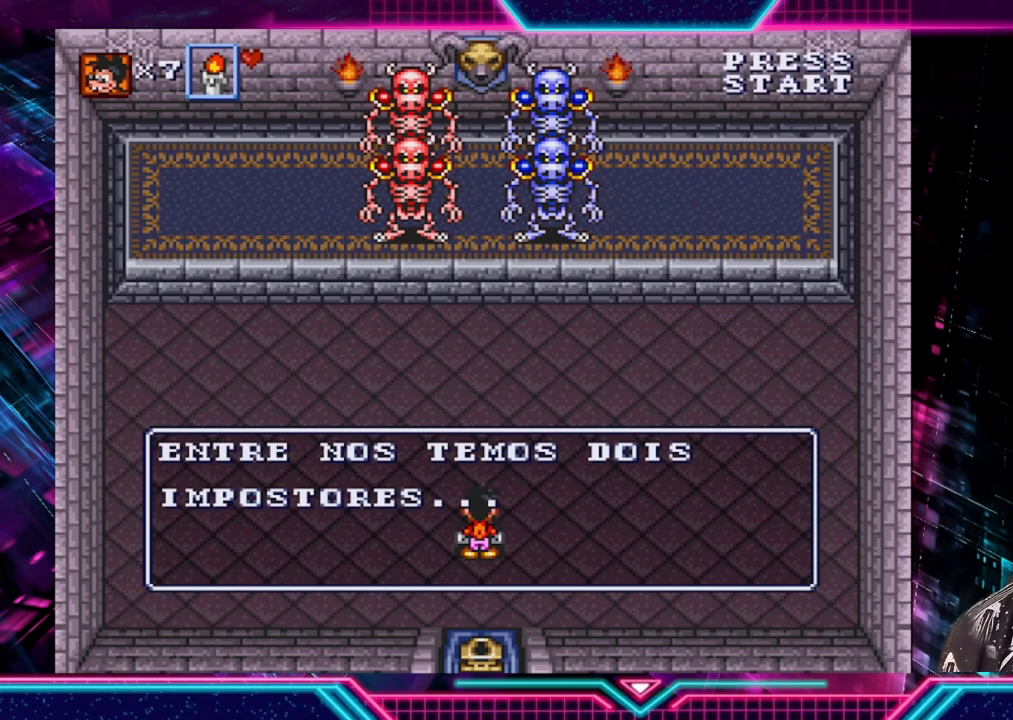
{"buttons": [], "left_stick": "center", "right_stick": "center", "events": []}
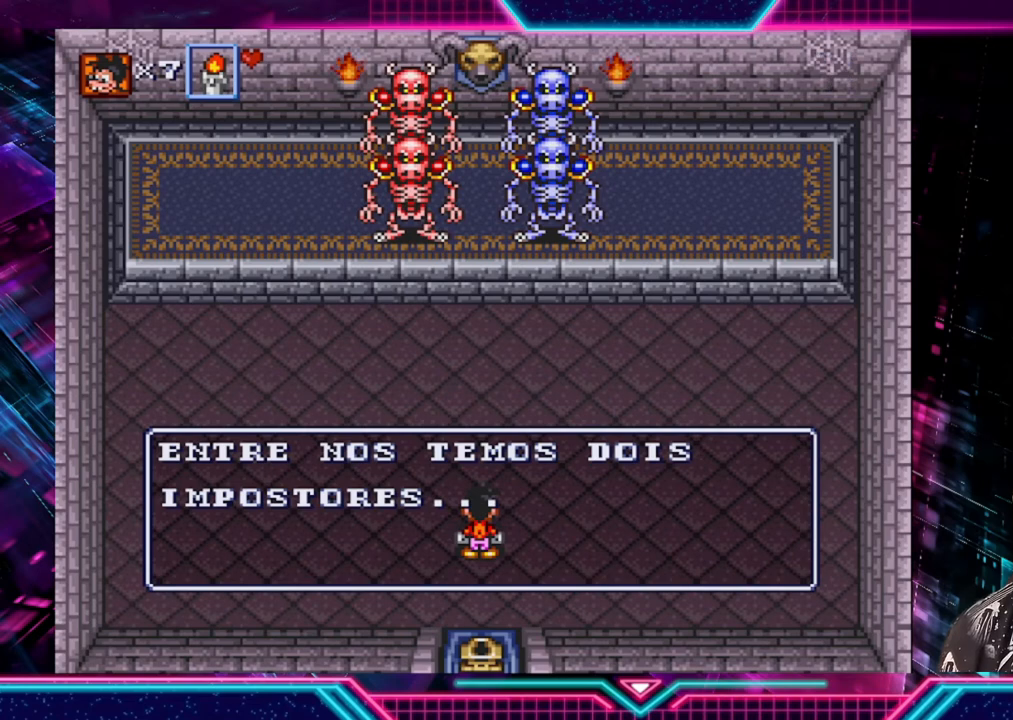
{"buttons": [], "left_stick": "center", "right_stick": "center", "events": []}
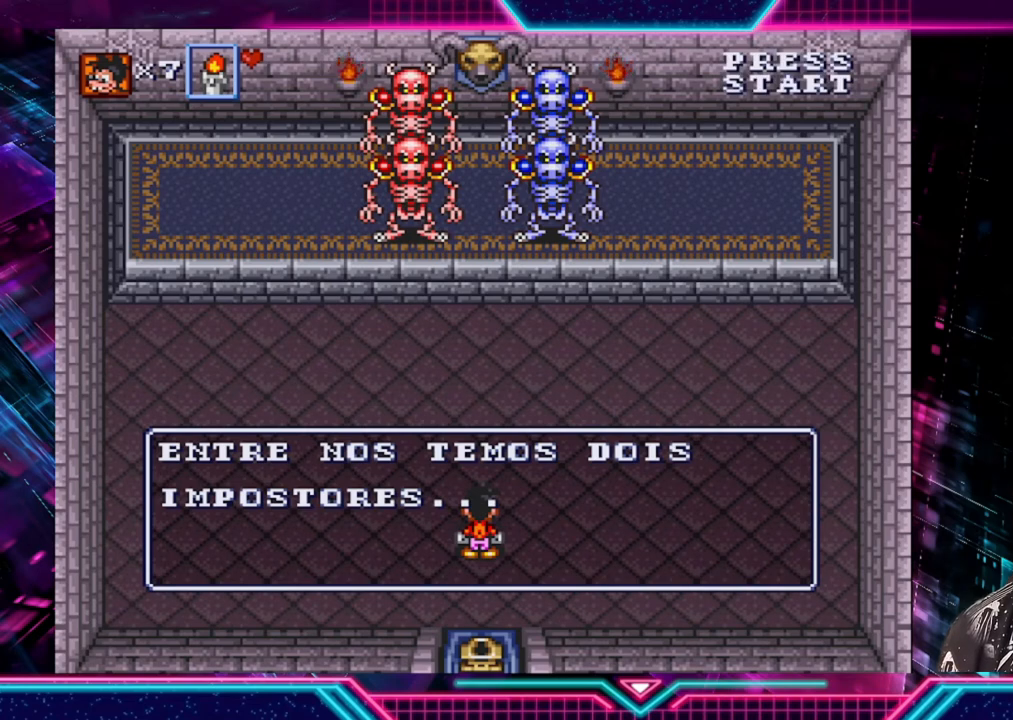
{"buttons": ["A", "X"], "left_stick": "center", "right_stick": "center", "events": [[120, "X", "down"], [240, "X", "up"], [520, "A", "down"], [520, "X", "down"]]}
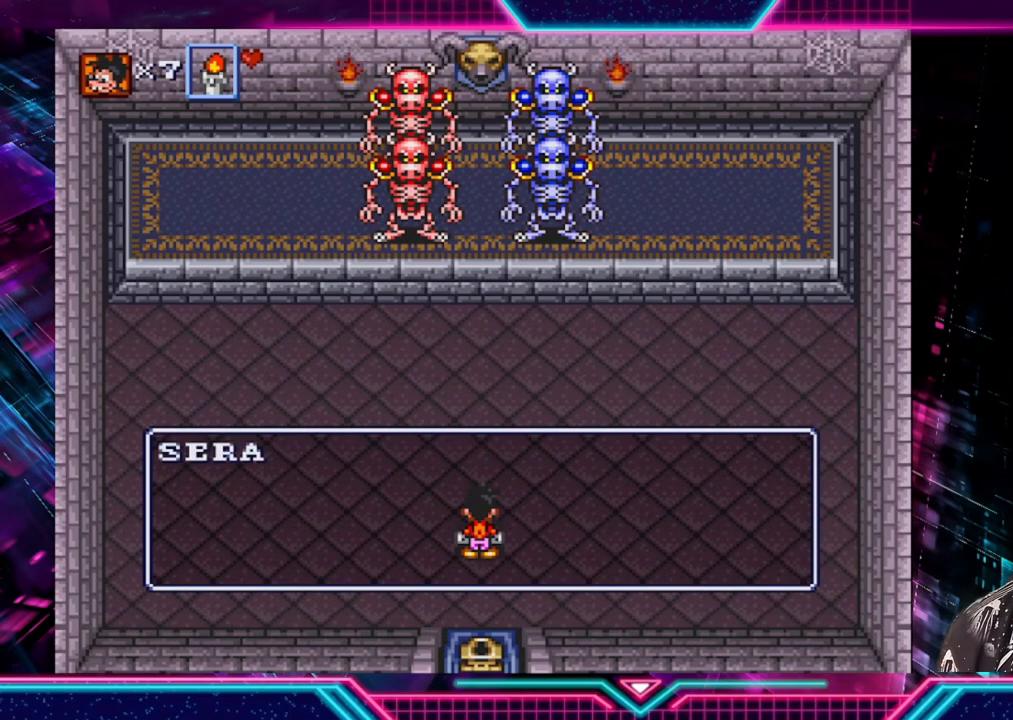
{"buttons": ["START"], "left_stick": "center", "right_stick": "center", "events": [[120, "A", "up"], [160, "X", "up"], [400, "START", "down"]]}
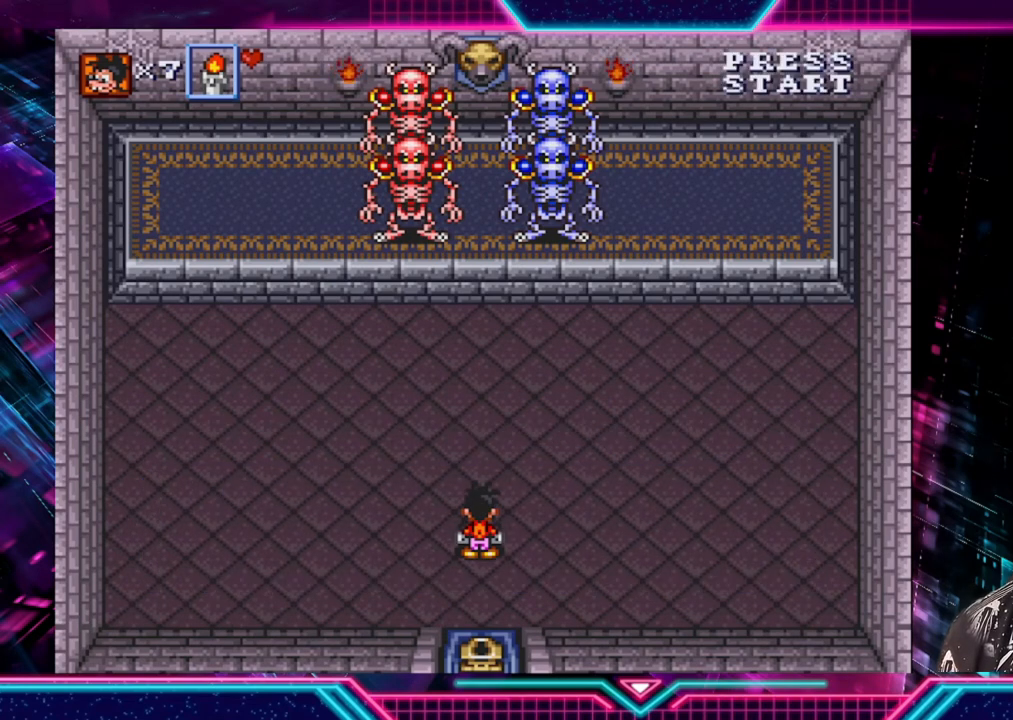
{"buttons": [], "left_stick": "left", "right_stick": "center", "events": [[120, "START", "up"], [520, "left_stick", "left"]]}
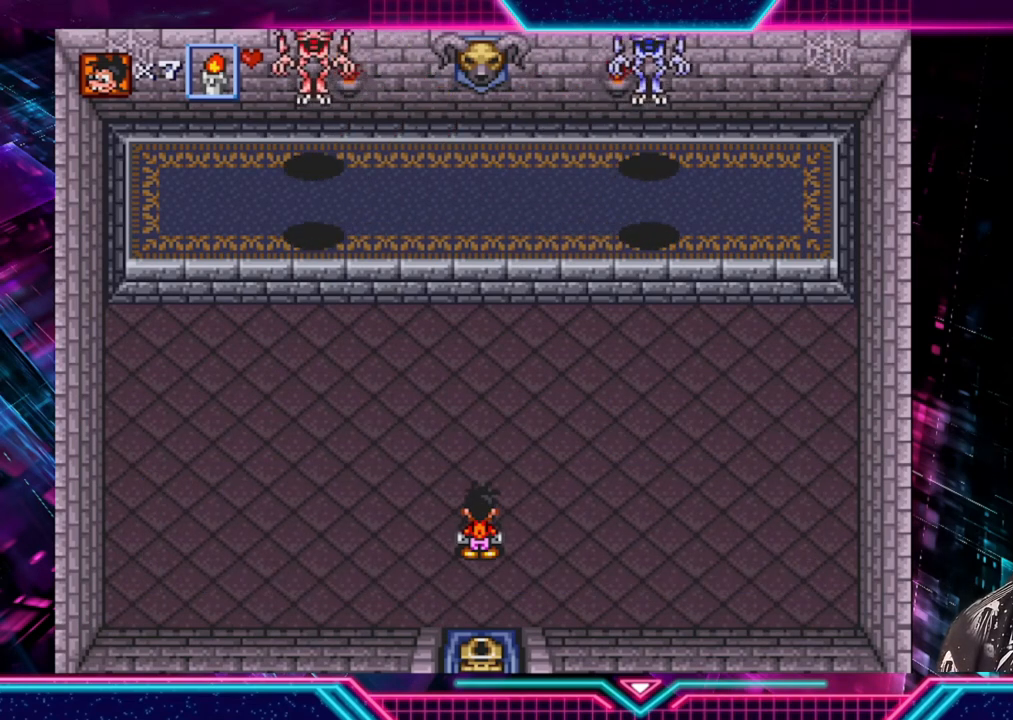
{"buttons": [], "left_stick": "left", "right_stick": "center", "events": []}
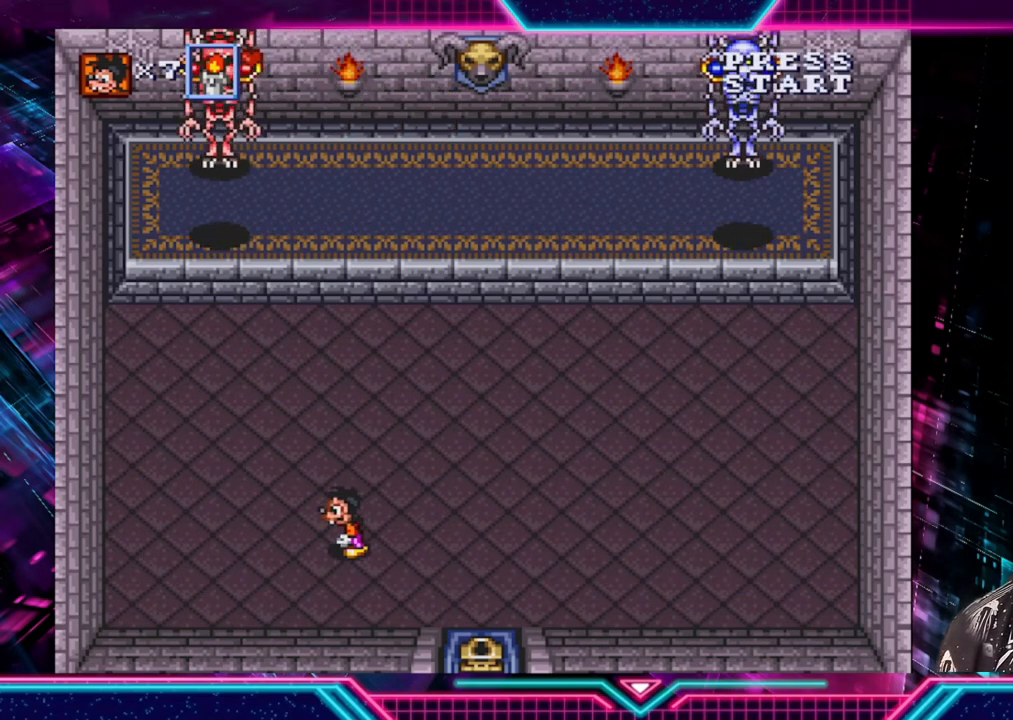
{"buttons": [], "left_stick": "up-right", "right_stick": "center", "events": [[160, "left_stick", "up"], [440, "left_stick", "up-right"]]}
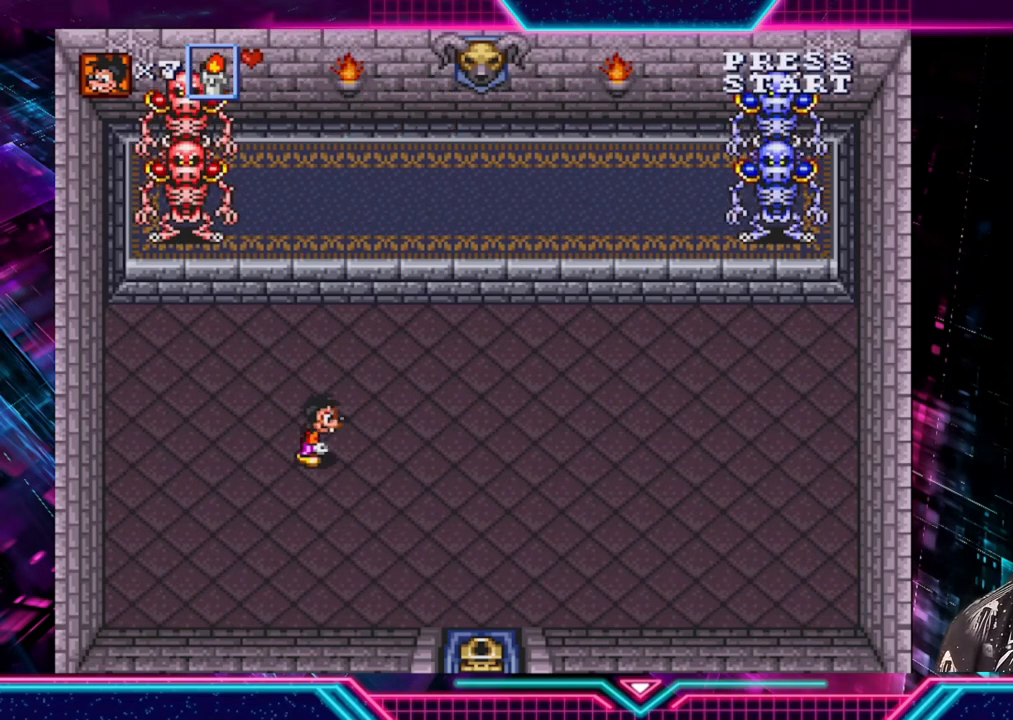
{"buttons": [], "left_stick": "down", "right_stick": "center", "events": [[40, "left_stick", "right"], [480, "left_stick", "down"]]}
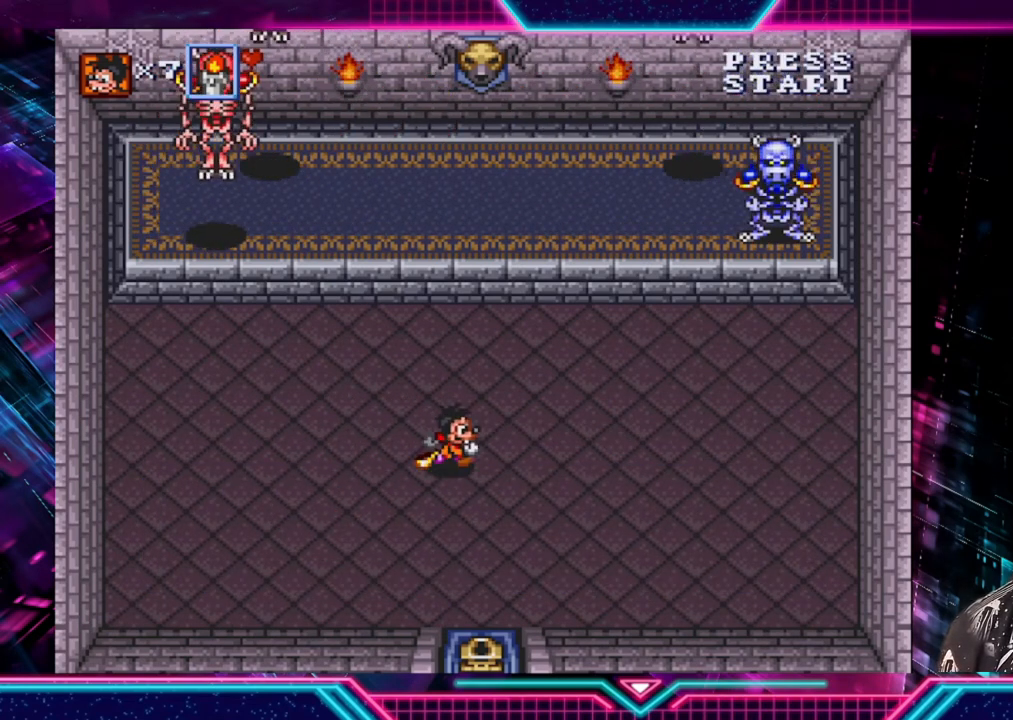
{"buttons": [], "left_stick": "left", "right_stick": "center", "events": [[400, "left_stick", "down-left"], [520, "left_stick", "left"]]}
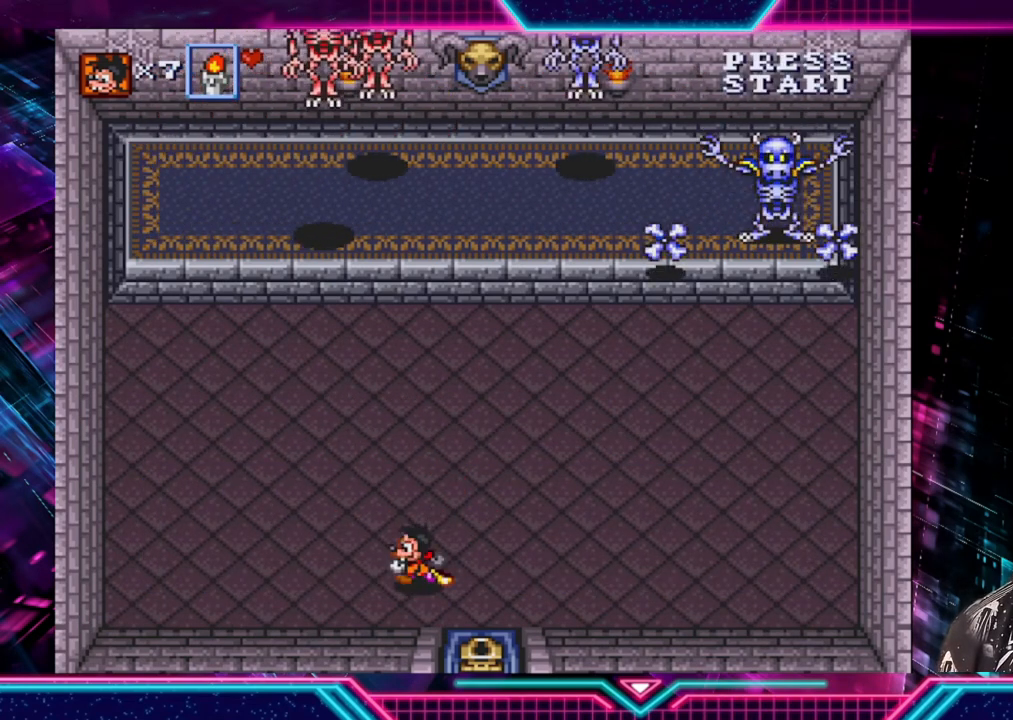
{"buttons": [], "left_stick": "right", "right_stick": "center", "events": [[80, "left_stick", "up-left"], [240, "left_stick", "up-right"], [360, "left_stick", "right"]]}
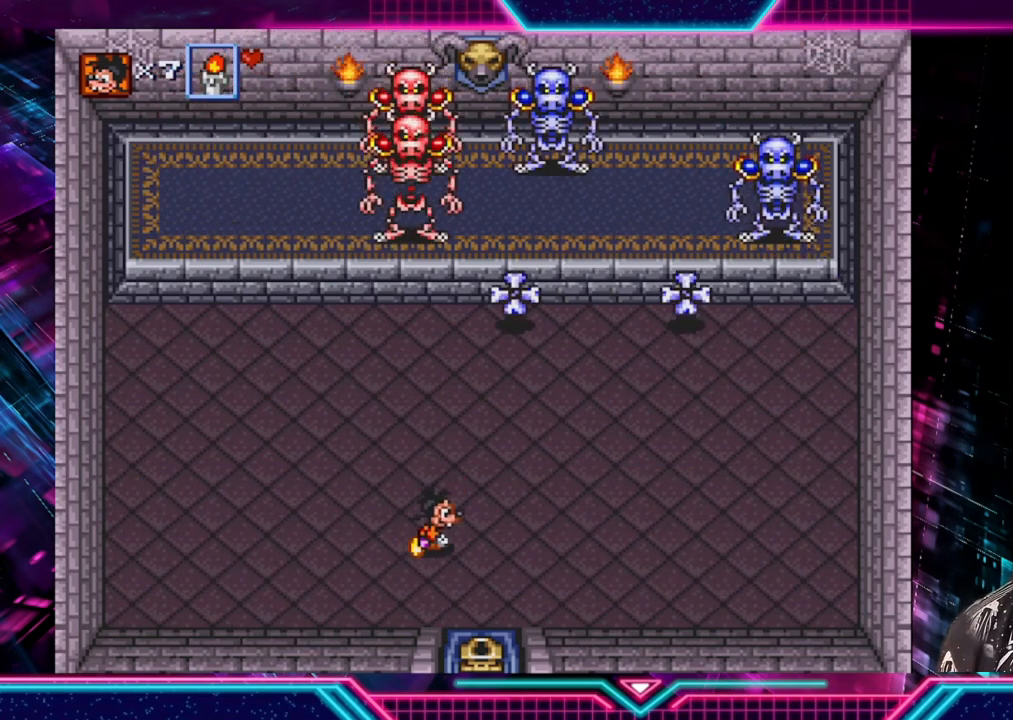
{"buttons": [], "left_stick": "right", "right_stick": "center", "events": []}
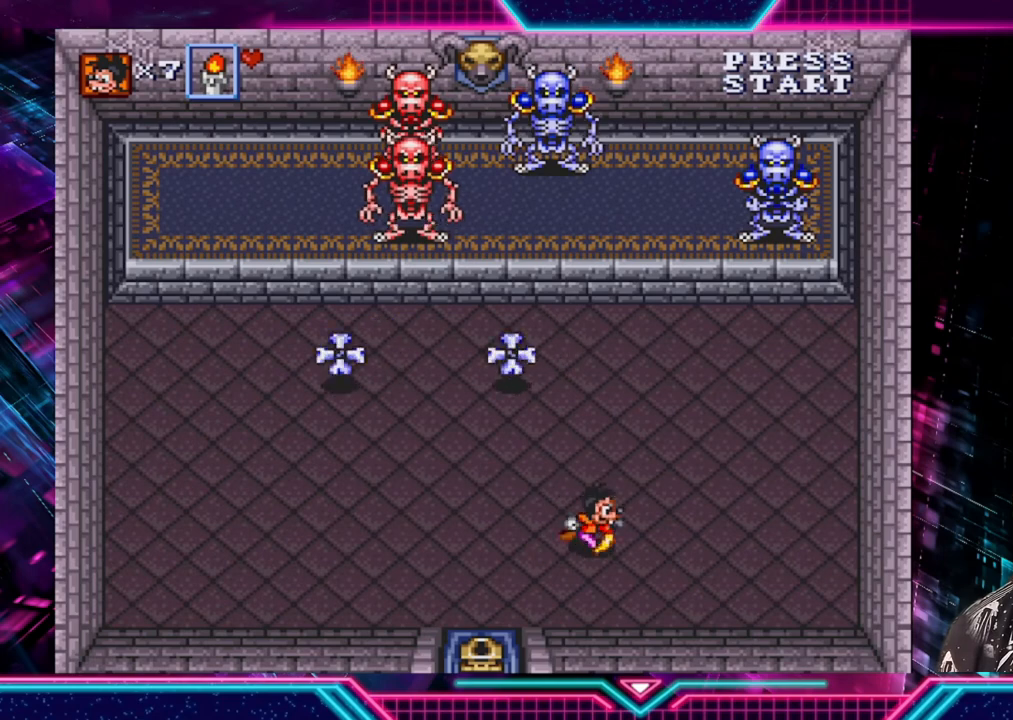
{"buttons": [], "left_stick": "down-left", "right_stick": "center", "events": [[120, "left_stick", "up"], [240, "left_stick", "up-left"], [480, "left_stick", "down-left"]]}
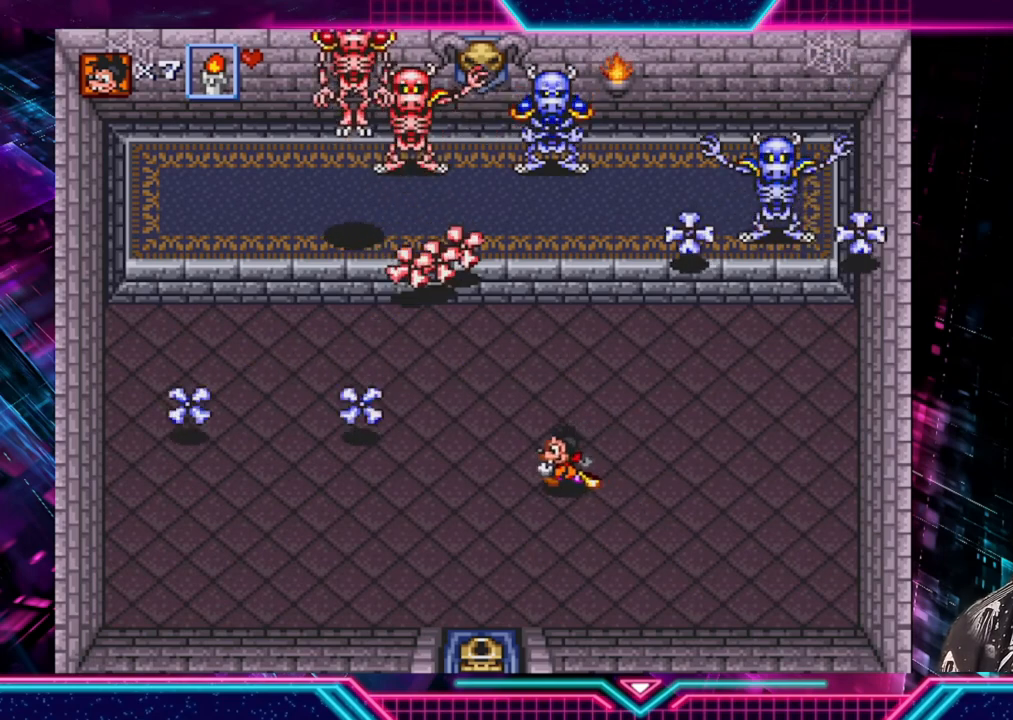
{"buttons": [], "left_stick": "down-left", "right_stick": "center", "events": []}
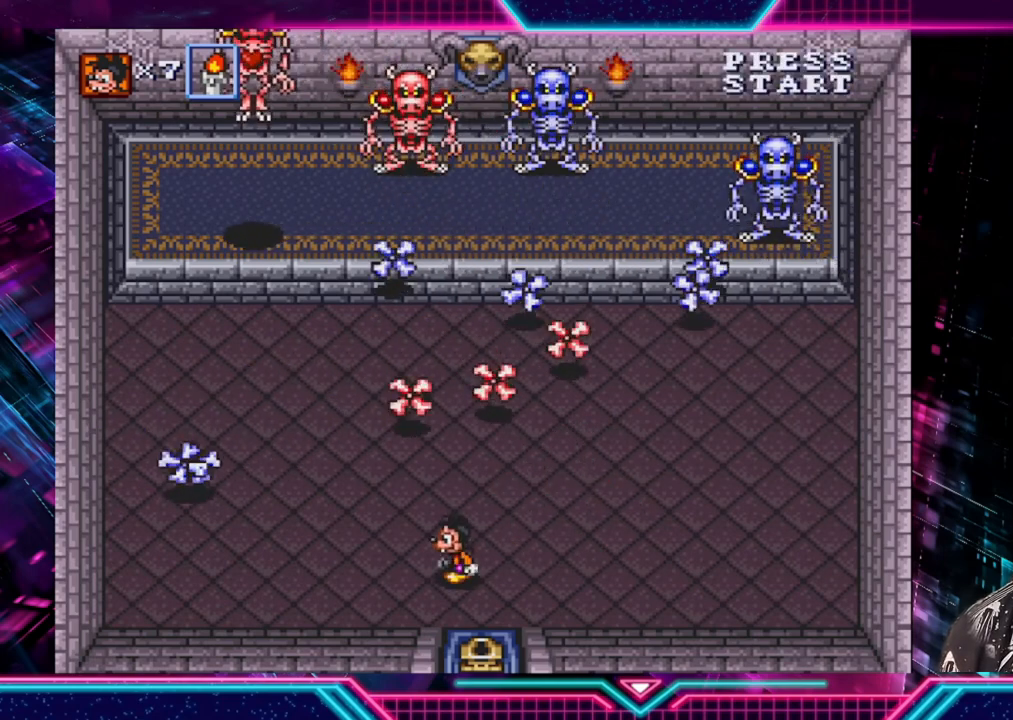
{"buttons": [], "left_stick": "down-left", "right_stick": "center", "events": [[360, "left_stick", "up-left"], [440, "left_stick", "down-left"]]}
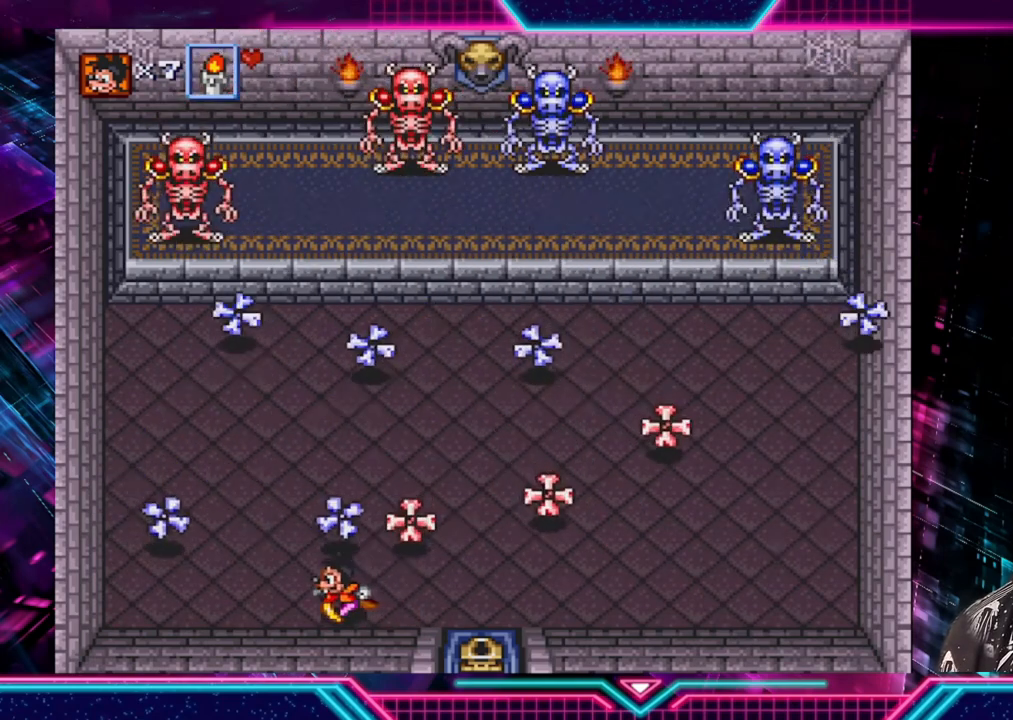
{"buttons": [], "left_stick": "left", "right_stick": "center", "events": [[160, "left_stick", "up-right"], [320, "left_stick", "down-left"], [520, "left_stick", "left"]]}
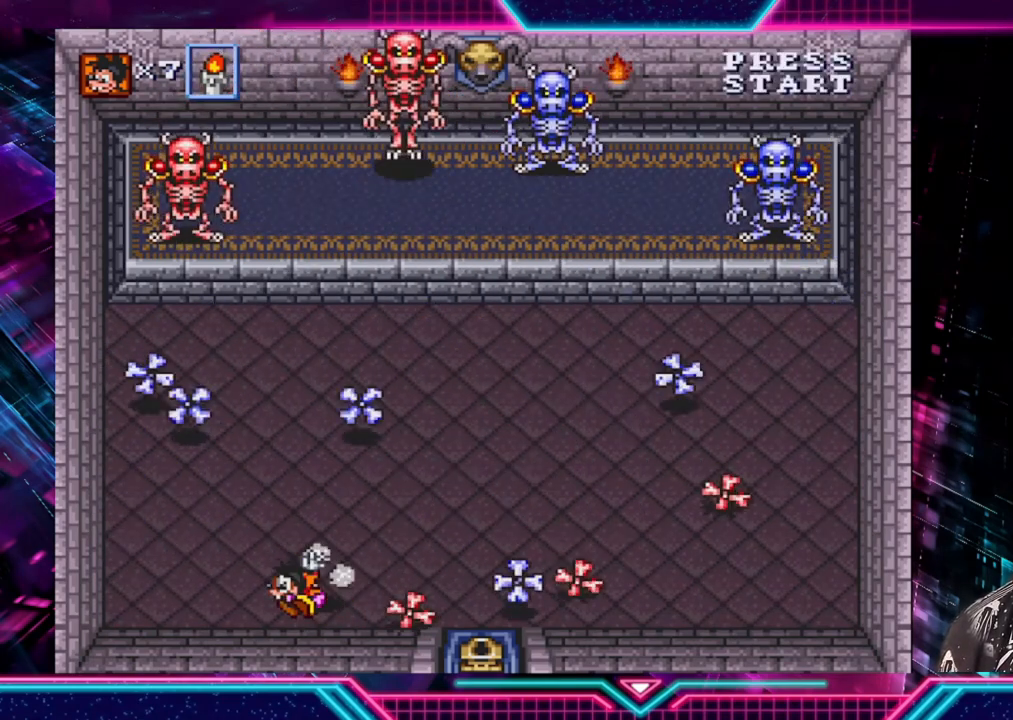
{"buttons": [], "left_stick": "right", "right_stick": "center", "events": [[200, "left_stick", "down-right"], [440, "left_stick", "right"]]}
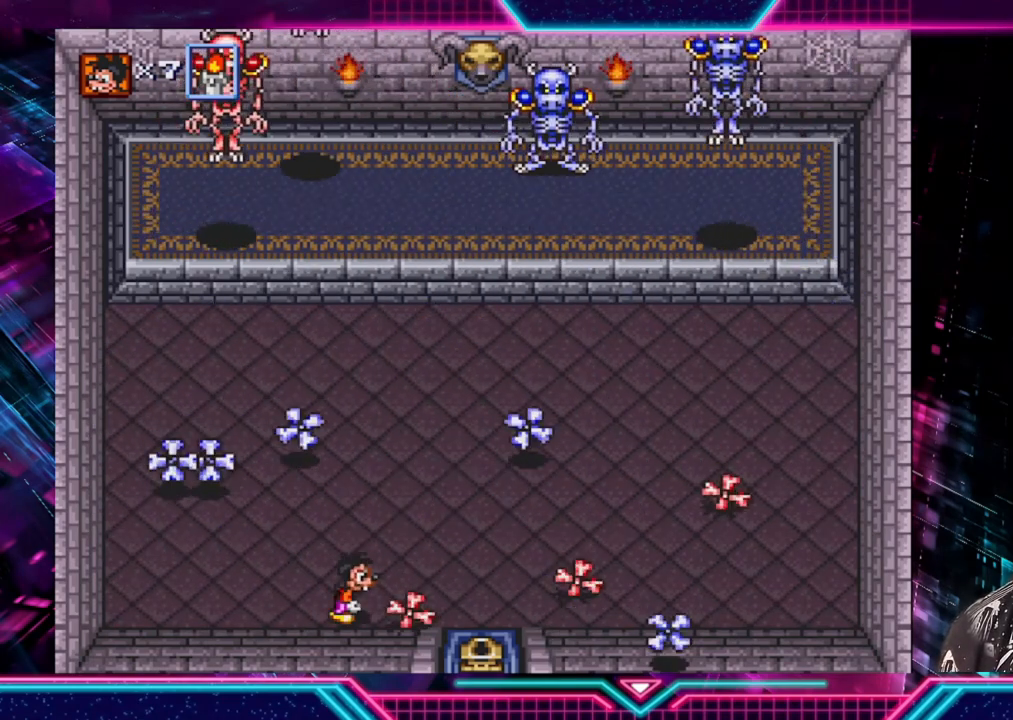
{"buttons": [], "left_stick": "up-right", "right_stick": "center", "events": [[120, "A", "down"], [160, "left_stick", "center"], [240, "A", "up"], [320, "left_stick", "right"], [440, "left_stick", "up-right"]]}
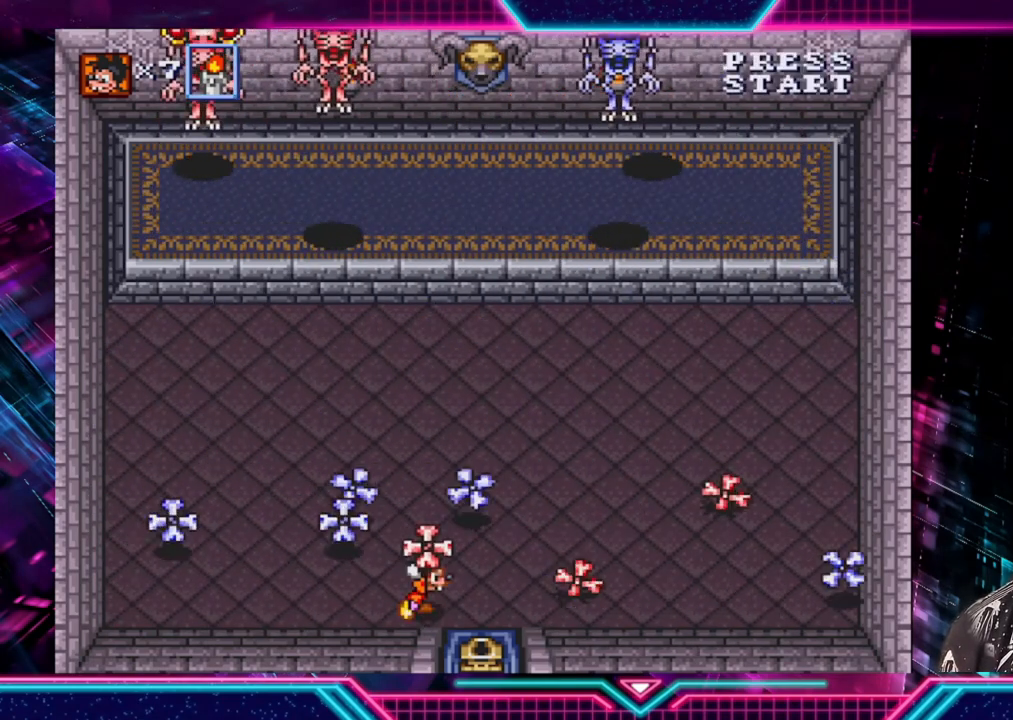
{"buttons": [], "left_stick": "up-right", "right_stick": "center", "events": [[160, "left_stick", "down-left"], [400, "left_stick", "up-right"]]}
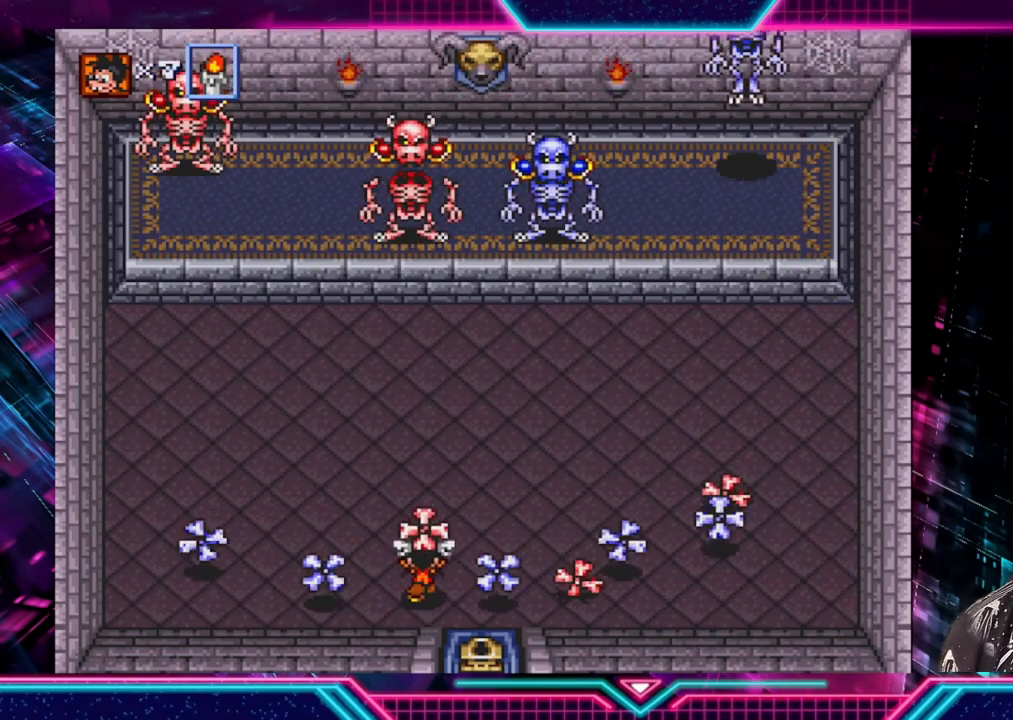
{"buttons": ["A"], "left_stick": "up", "right_stick": "center", "events": [[200, "left_stick", "up"], [360, "left_stick", "left"], [520, "A", "down"], [520, "left_stick", "up"]]}
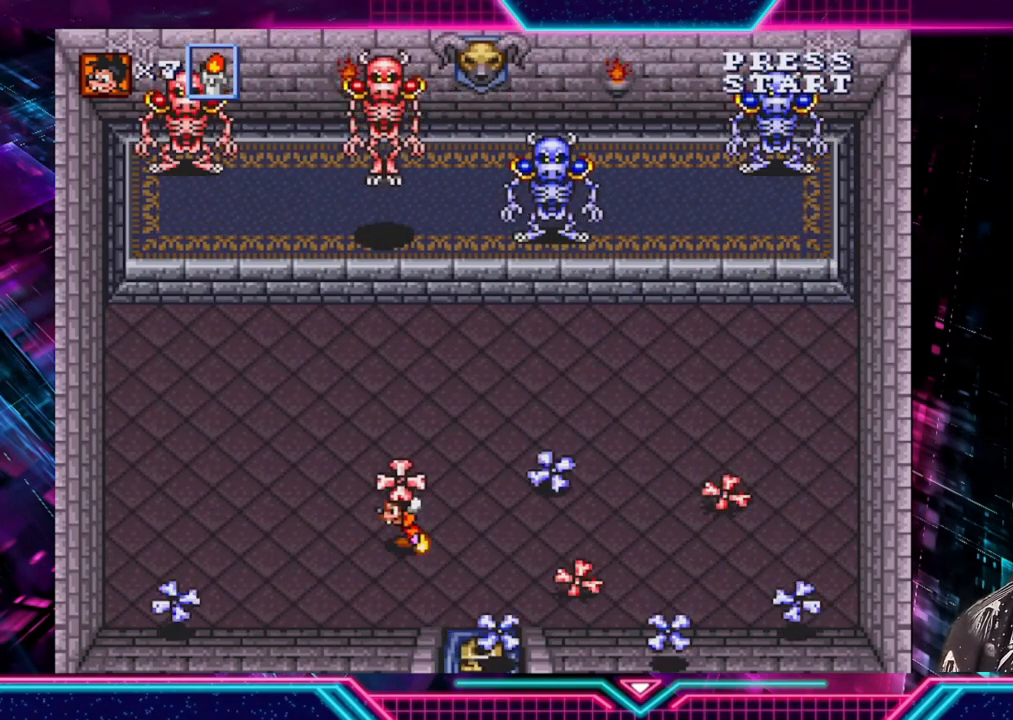
{"buttons": [], "left_stick": "right", "right_stick": "center", "events": [[120, "A", "up"], [160, "left_stick", "center"], [240, "left_stick", "right"]]}